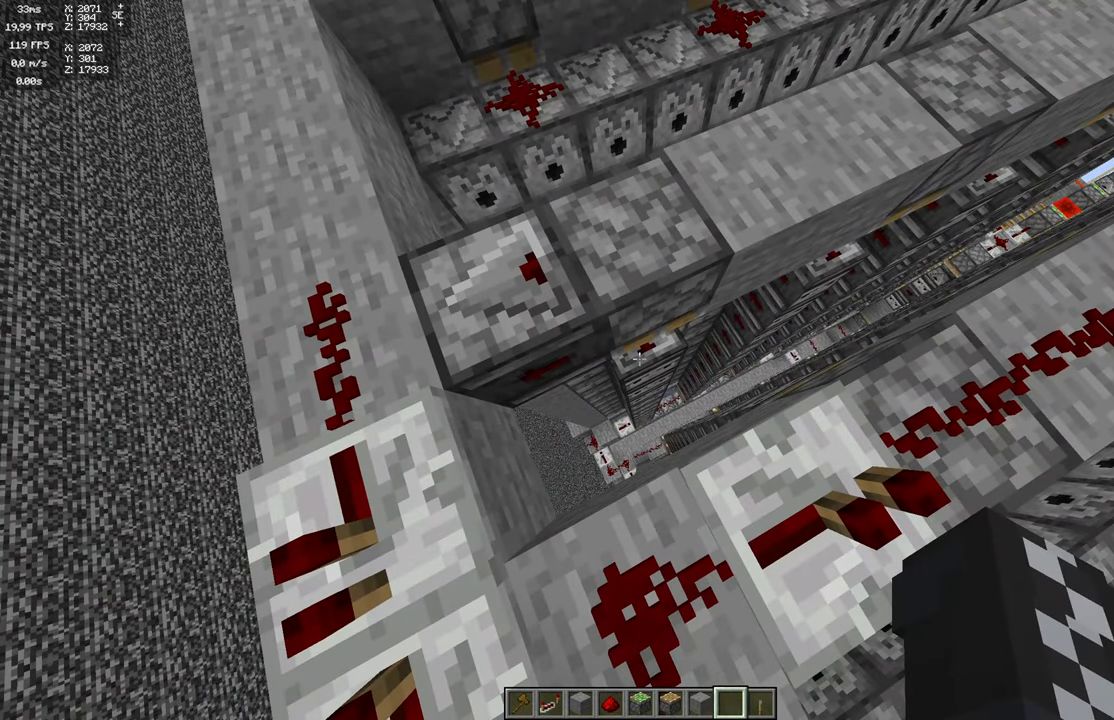
Gameplay with keyboard and mouse; each line is a JSON object with the keys and mouse buttons held at the frame after it. "events" lists presses ("down") and releases ("up") of "a", "d", "s", "space", "w", "mouse_left" and "mouse_right" between this image and that frame as [ms after this image, input, new state], when the widget could be followed in between. "mouse_left", "mouse_right" = the "left", "right" buttons of the "mouse" list. No other keys are recorded. Fast repeated clicks can show as one long hold. Mouse movement is not recorded.
{"keys": [], "mouse": [], "events": []}
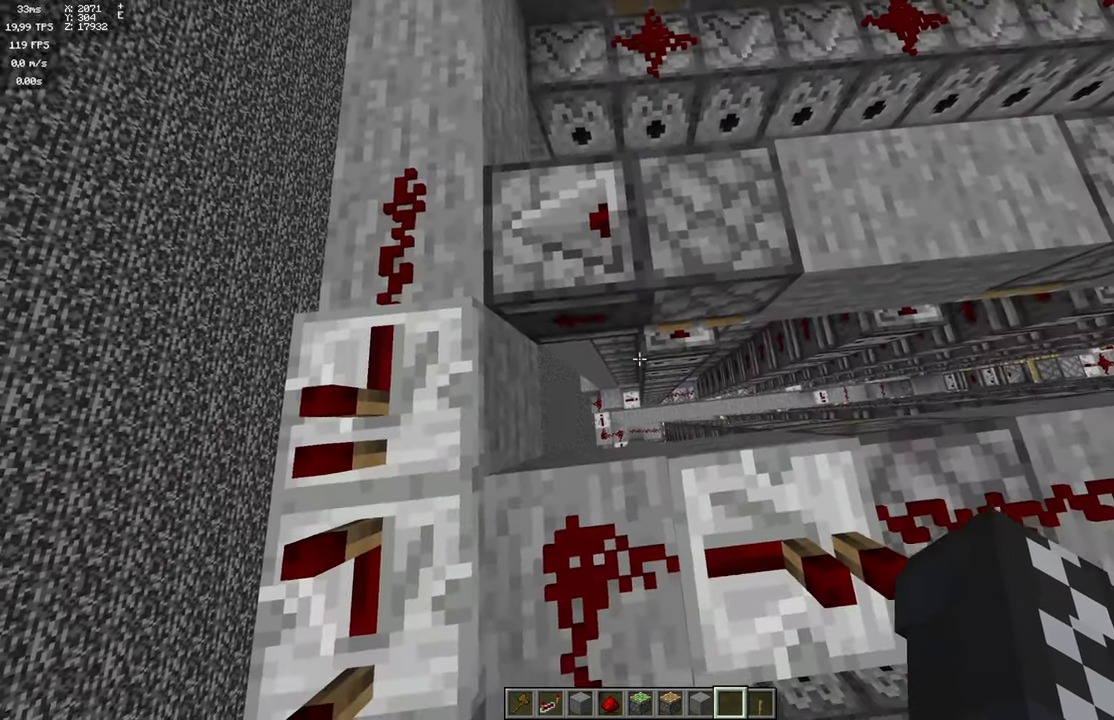
{"keys": [], "mouse": [], "events": []}
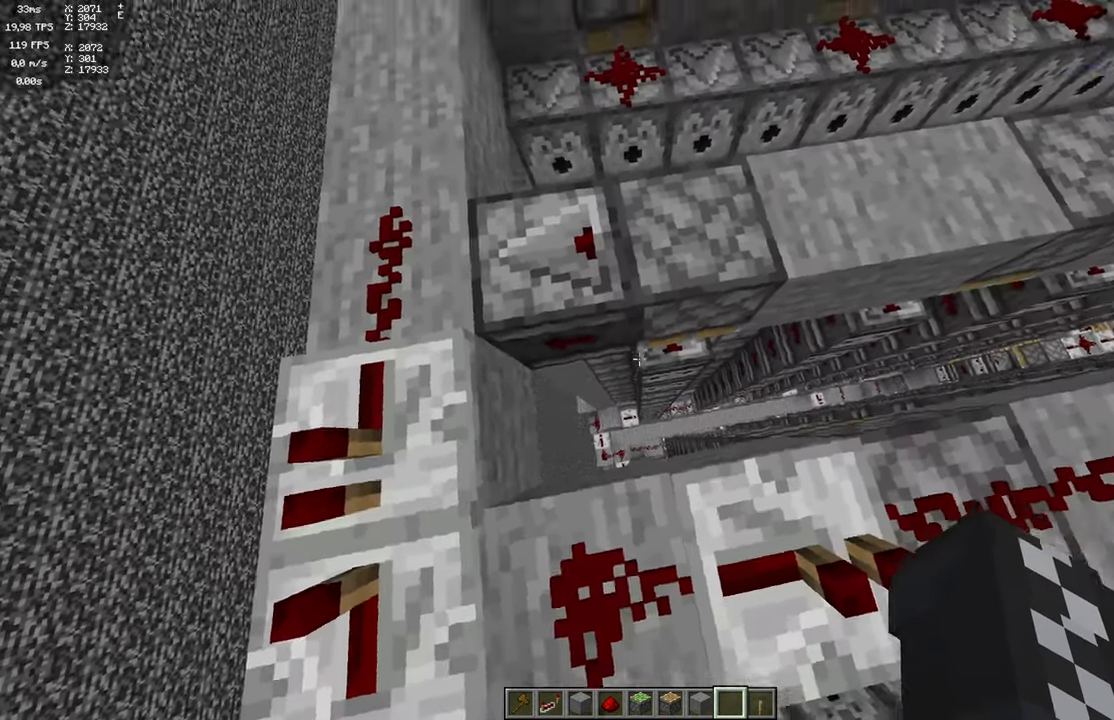
{"keys": ["w"], "mouse": [], "events": [[133, "a", "down"], [383, "w", "down"], [450, "a", "up"]]}
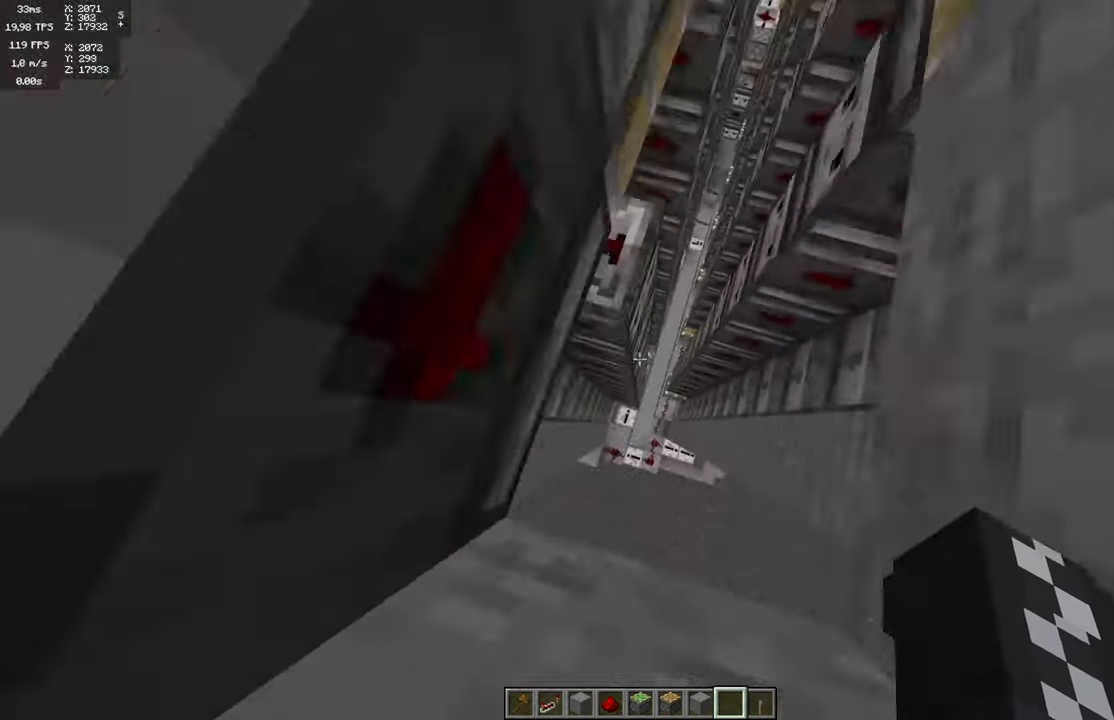
{"keys": [], "mouse": [], "events": [[184, "space", "down"], [184, "w", "up"], [450, "space", "up"]]}
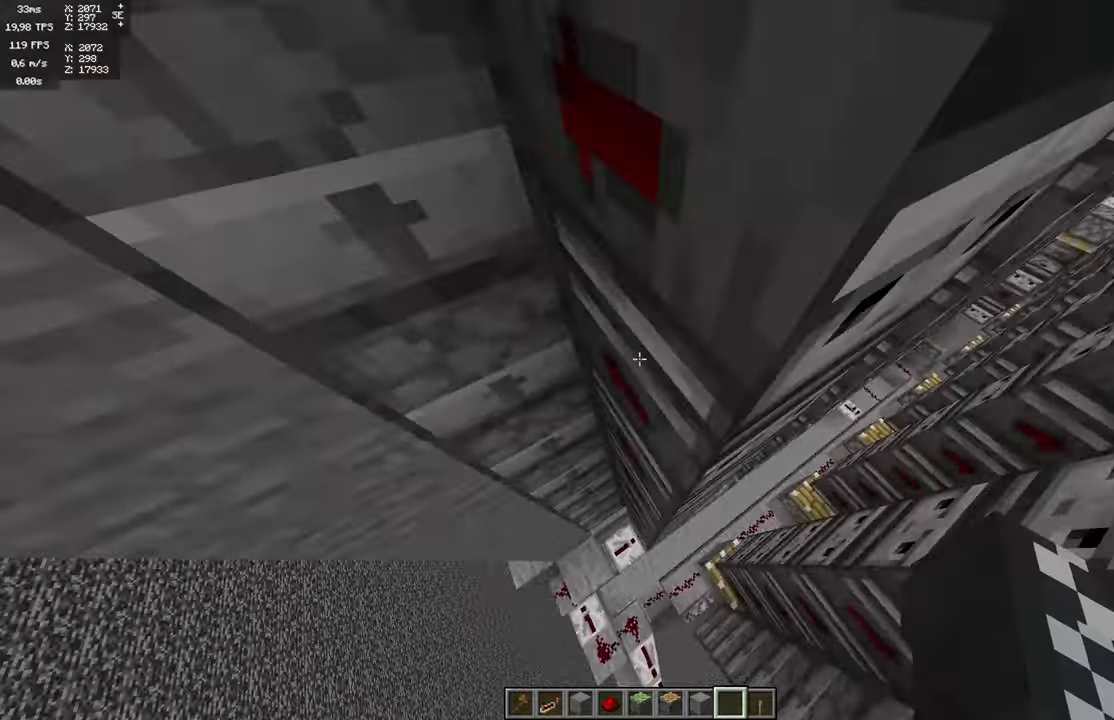
{"keys": [], "mouse": [], "events": []}
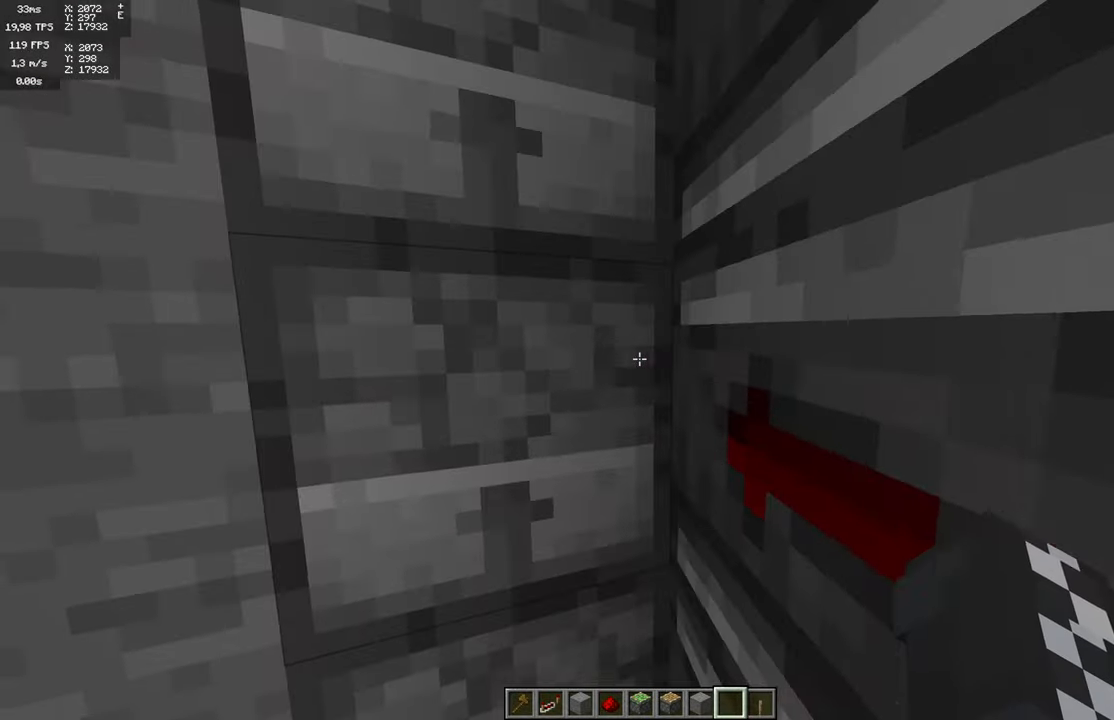
{"keys": [], "mouse": [], "events": []}
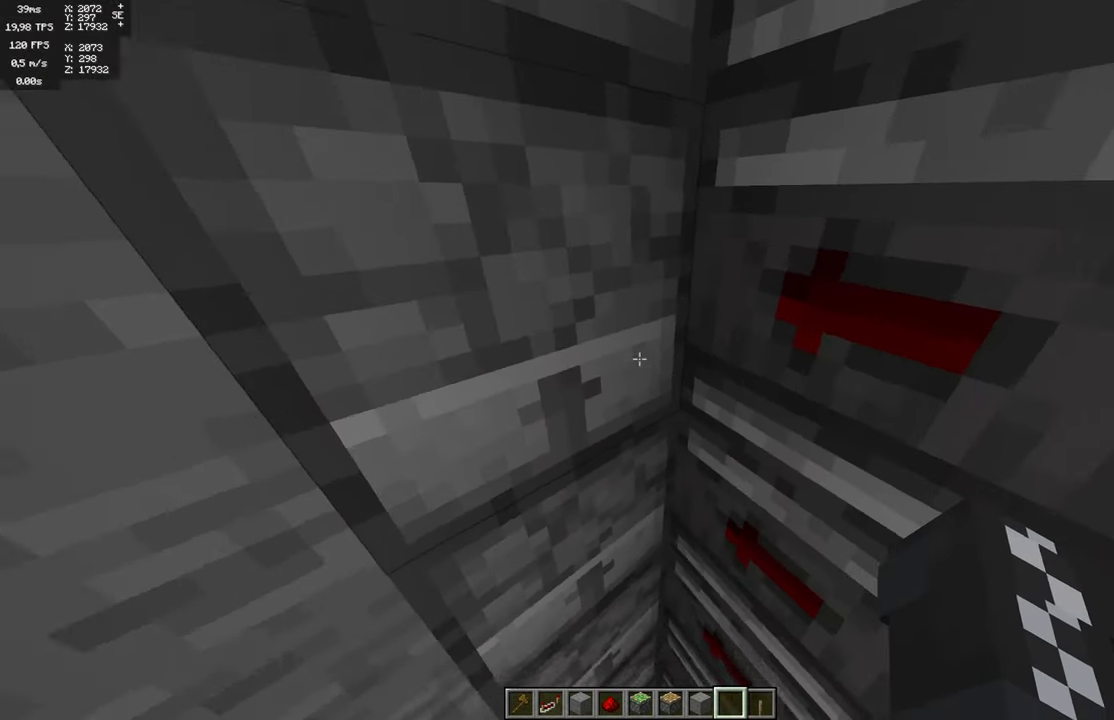
{"keys": [], "mouse": [], "events": [[317, "s", "down"], [434, "s", "up"]]}
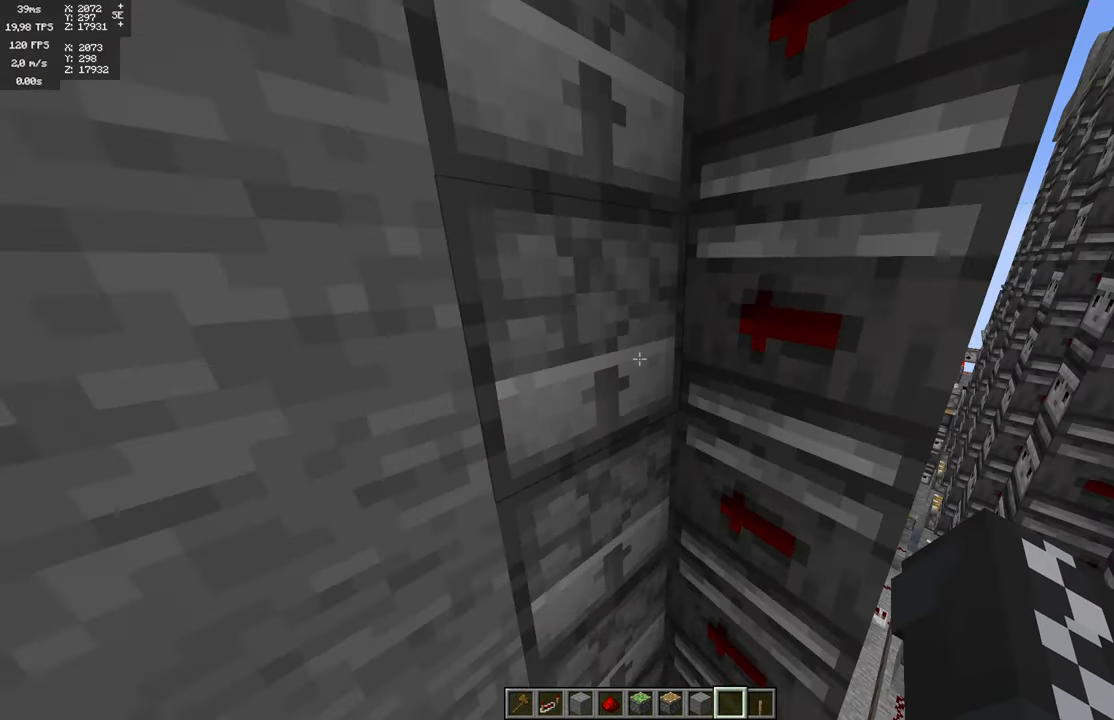
{"keys": [], "mouse": [], "events": []}
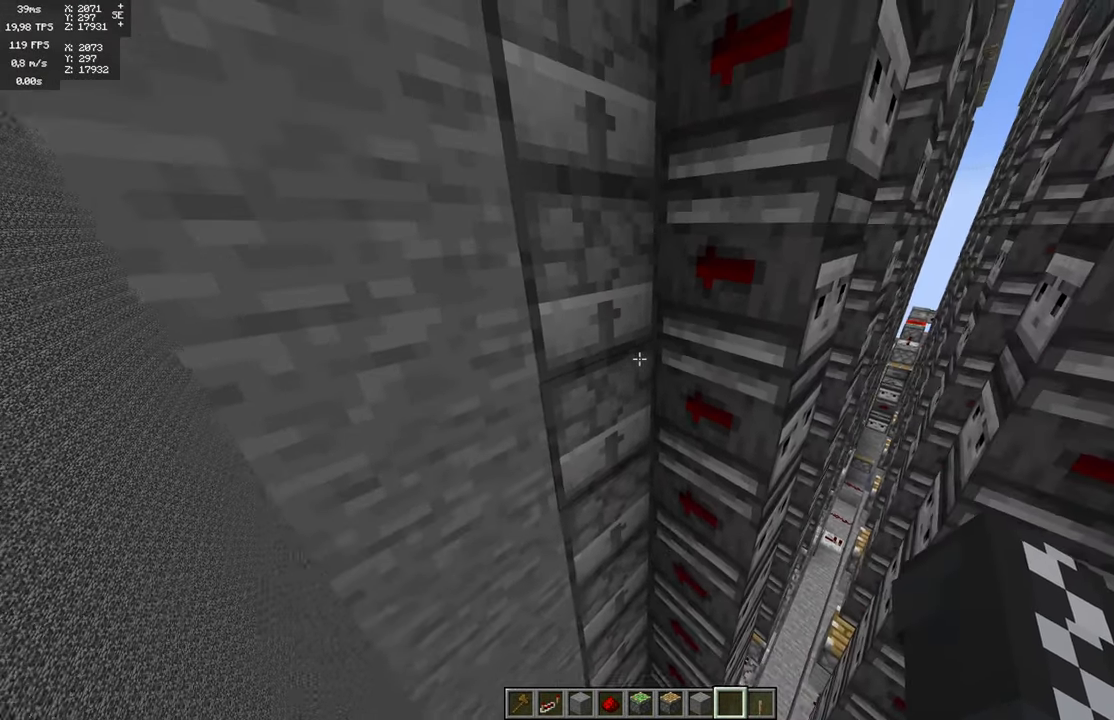
{"keys": [], "mouse": [], "events": [[184, "s", "down"], [384, "s", "up"]]}
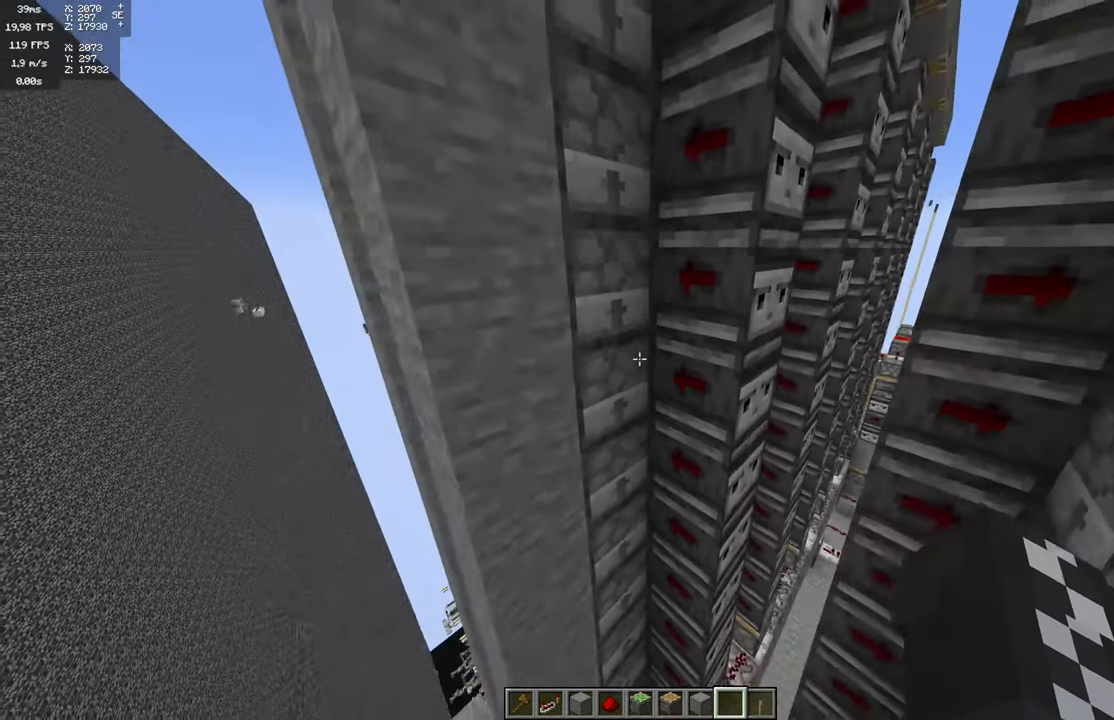
{"keys": [], "mouse": [], "events": []}
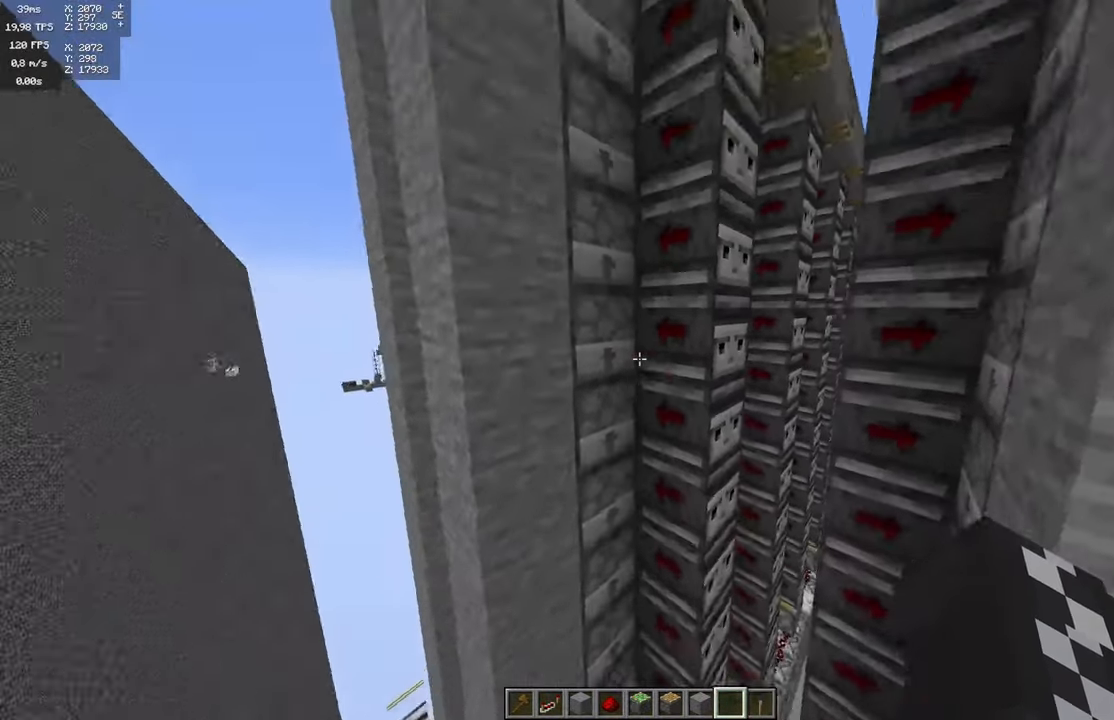
{"keys": ["space"], "mouse": [], "events": [[167, "space", "down"]]}
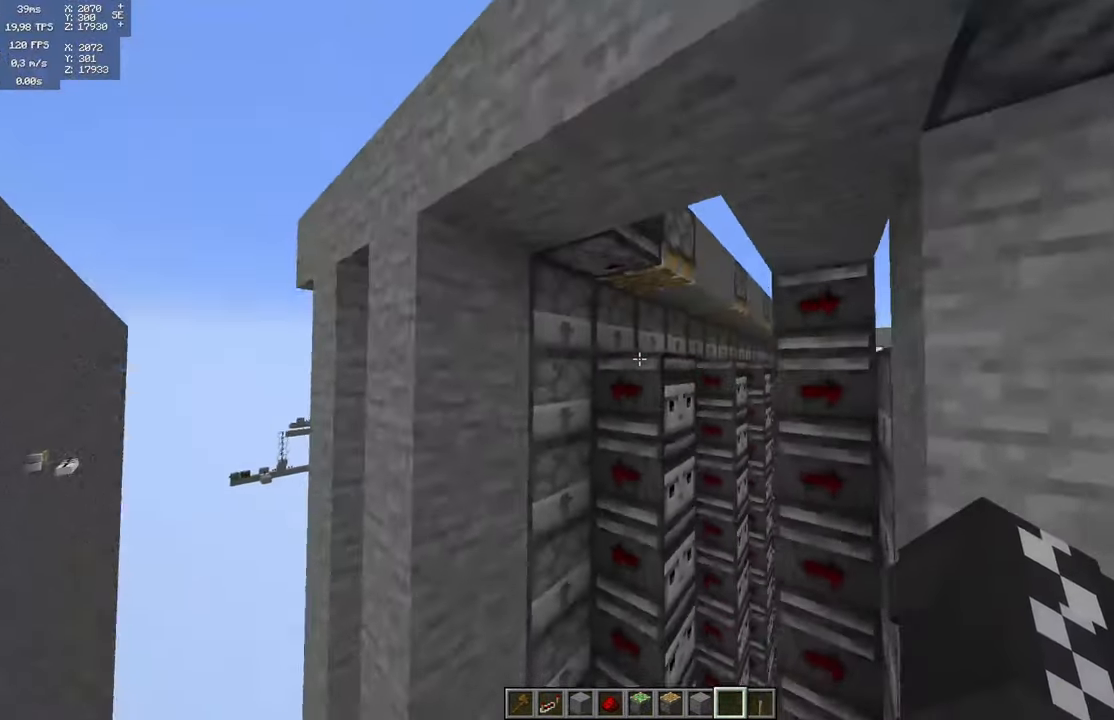
{"keys": ["w"], "mouse": [], "events": [[217, "w", "down"], [484, "space", "up"]]}
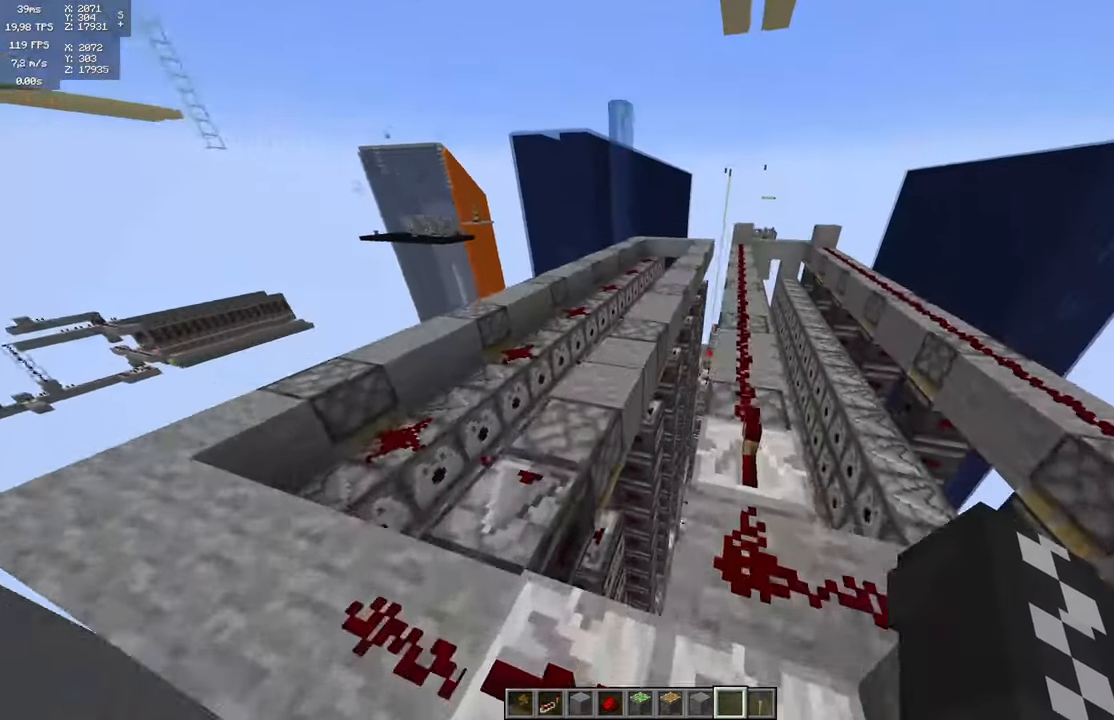
{"keys": ["w"], "mouse": [], "events": [[134, "w", "up"], [417, "w", "down"]]}
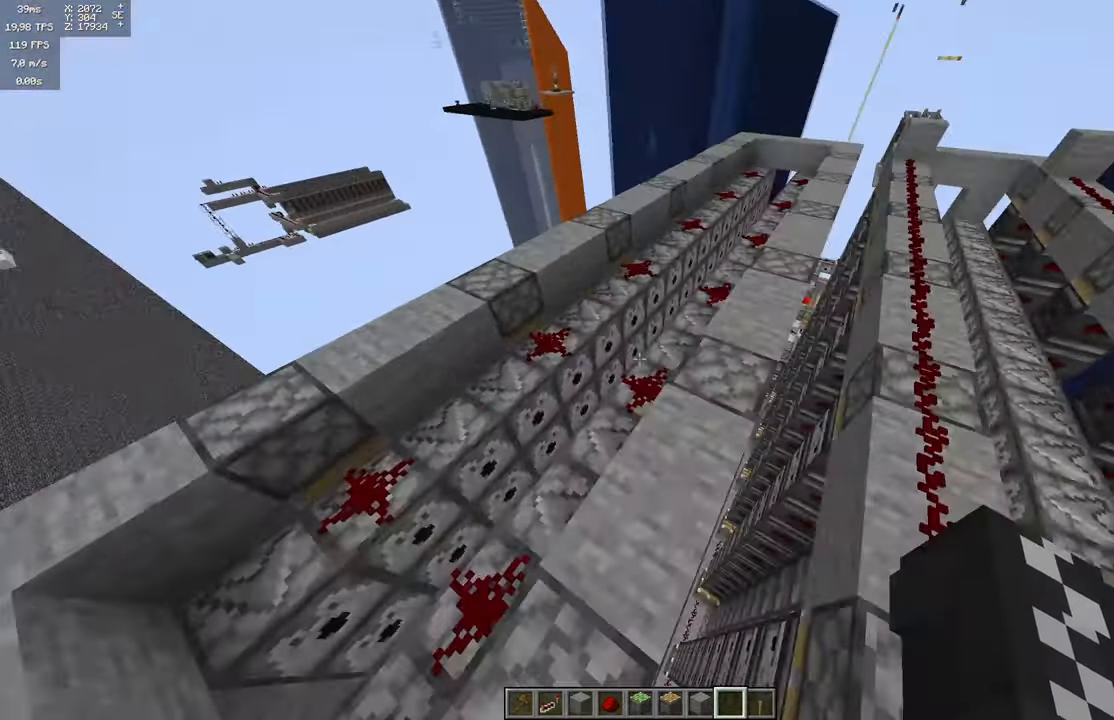
{"keys": [], "mouse": [], "events": [[333, "w", "up"]]}
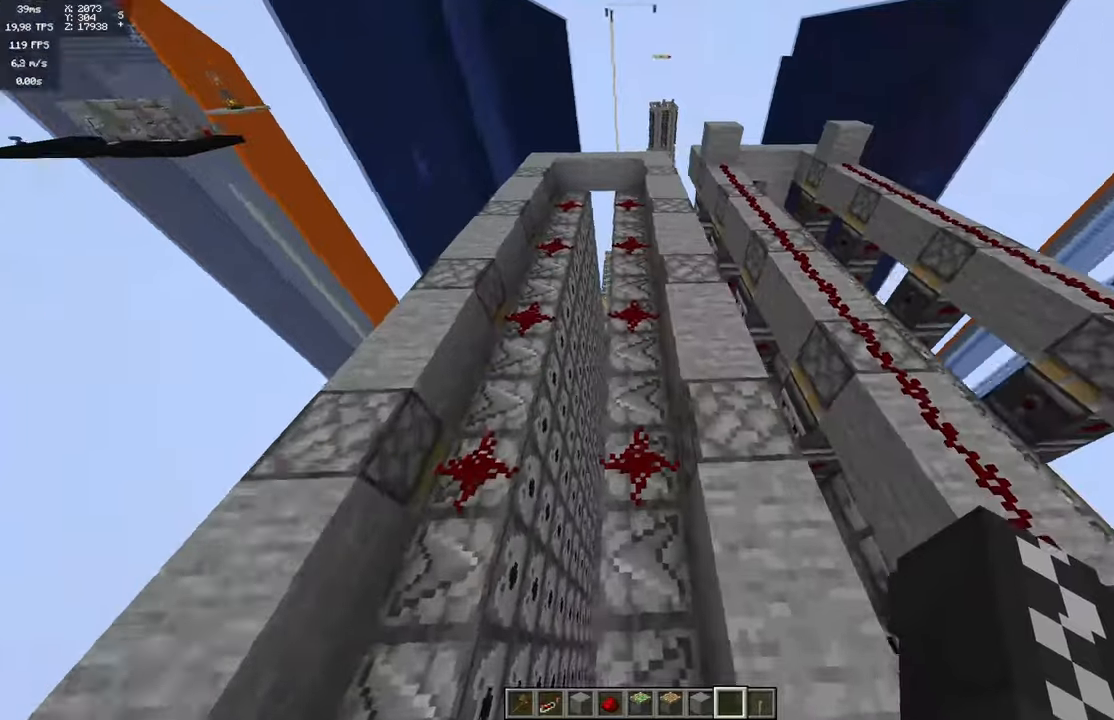
{"keys": ["w"], "mouse": [], "events": [[83, "w", "down"]]}
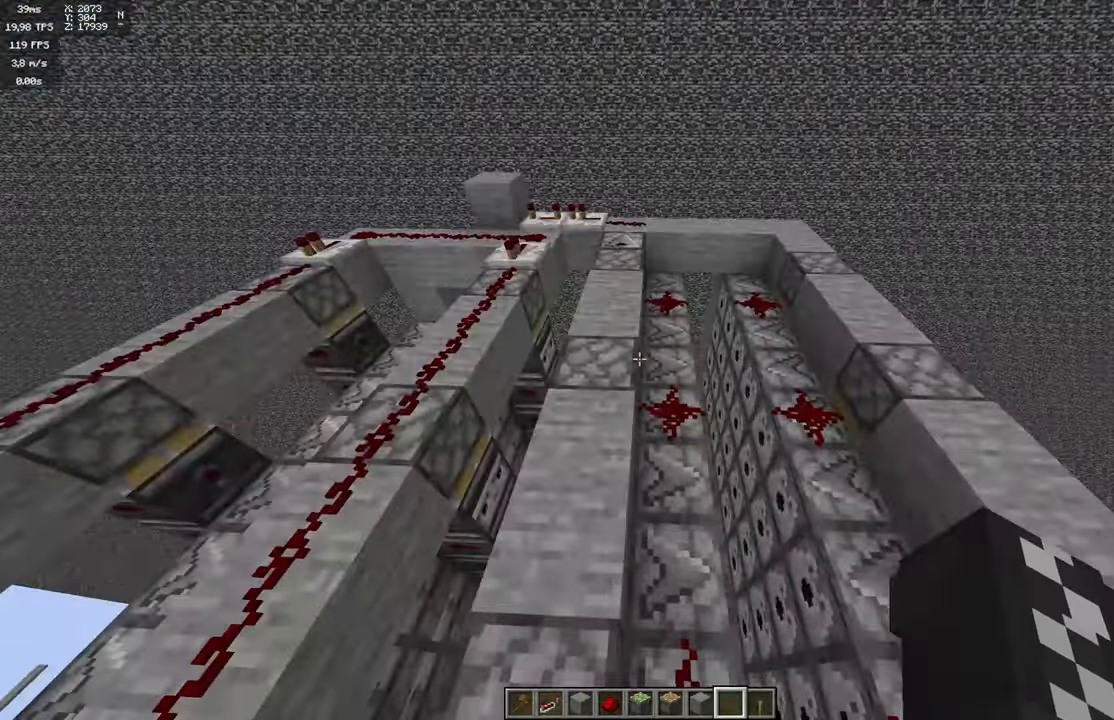
{"keys": [], "mouse": [], "events": [[116, "w", "up"]]}
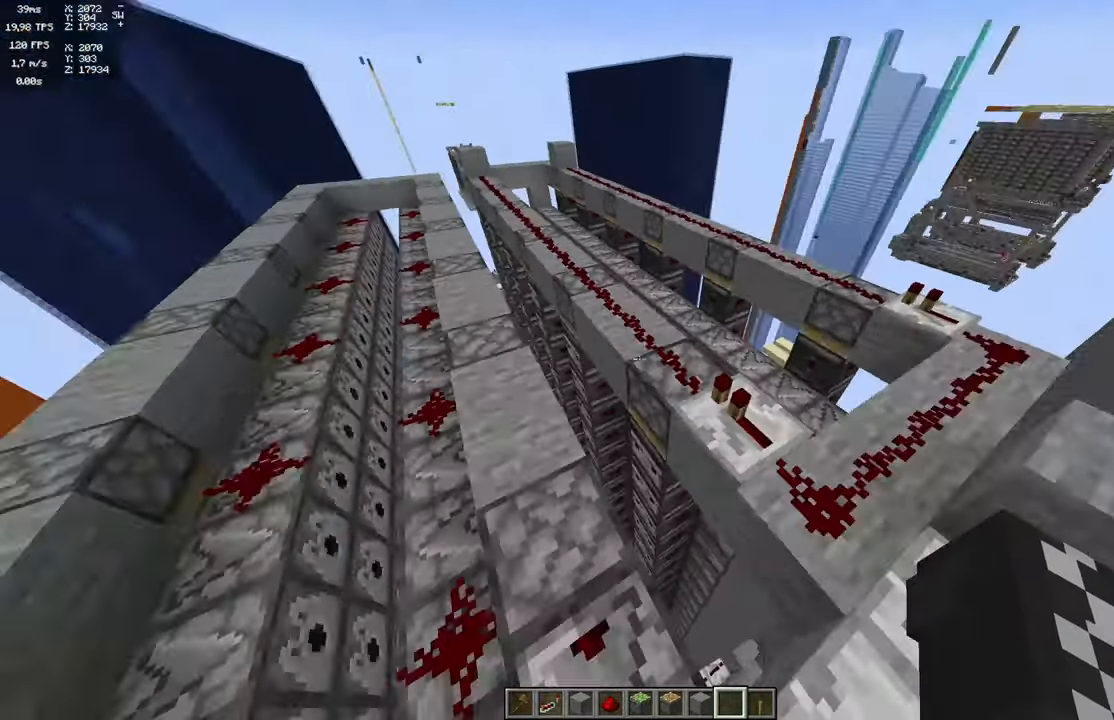
{"keys": [], "mouse": [], "events": []}
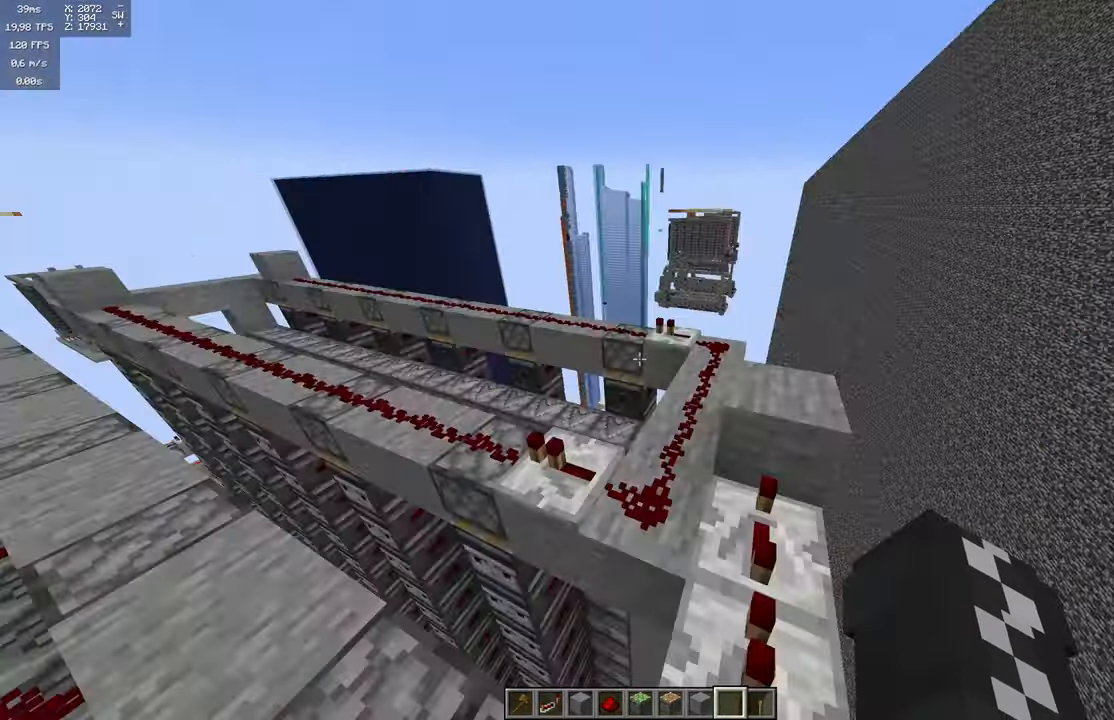
{"keys": [], "mouse": [], "events": []}
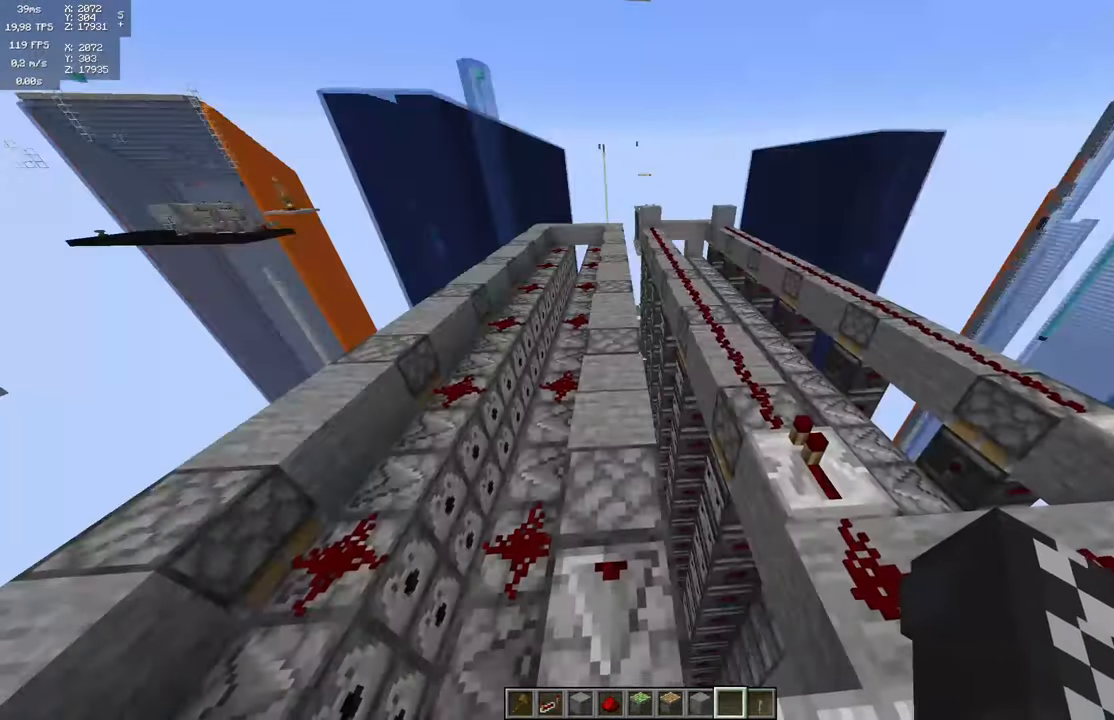
{"keys": ["a"], "mouse": [], "events": [[216, "s", "down"], [366, "a", "down"], [466, "s", "up"]]}